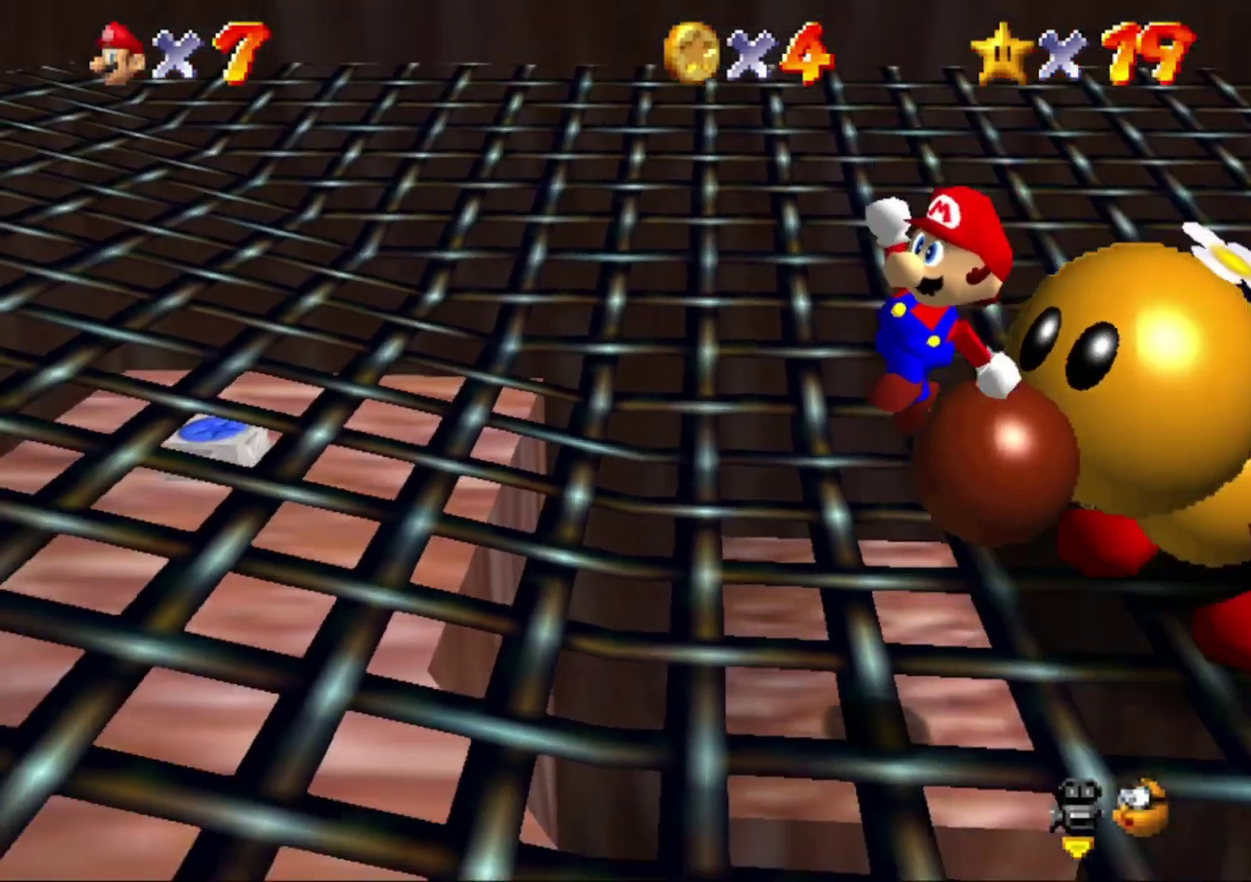
Gameplay with a controller (Nintendo layout); each line is a JSON object with the inputs held at the frame after it. "events" lists button and stick changes between this image and that frame as [ms after this image, input, new state], when the widget could be followed in between. This overlay highlights the sticks when they move; stick clicks (L3) are not distinguishable. Not read: L3 R3.
{"buttons": [], "left_stick": "right"}
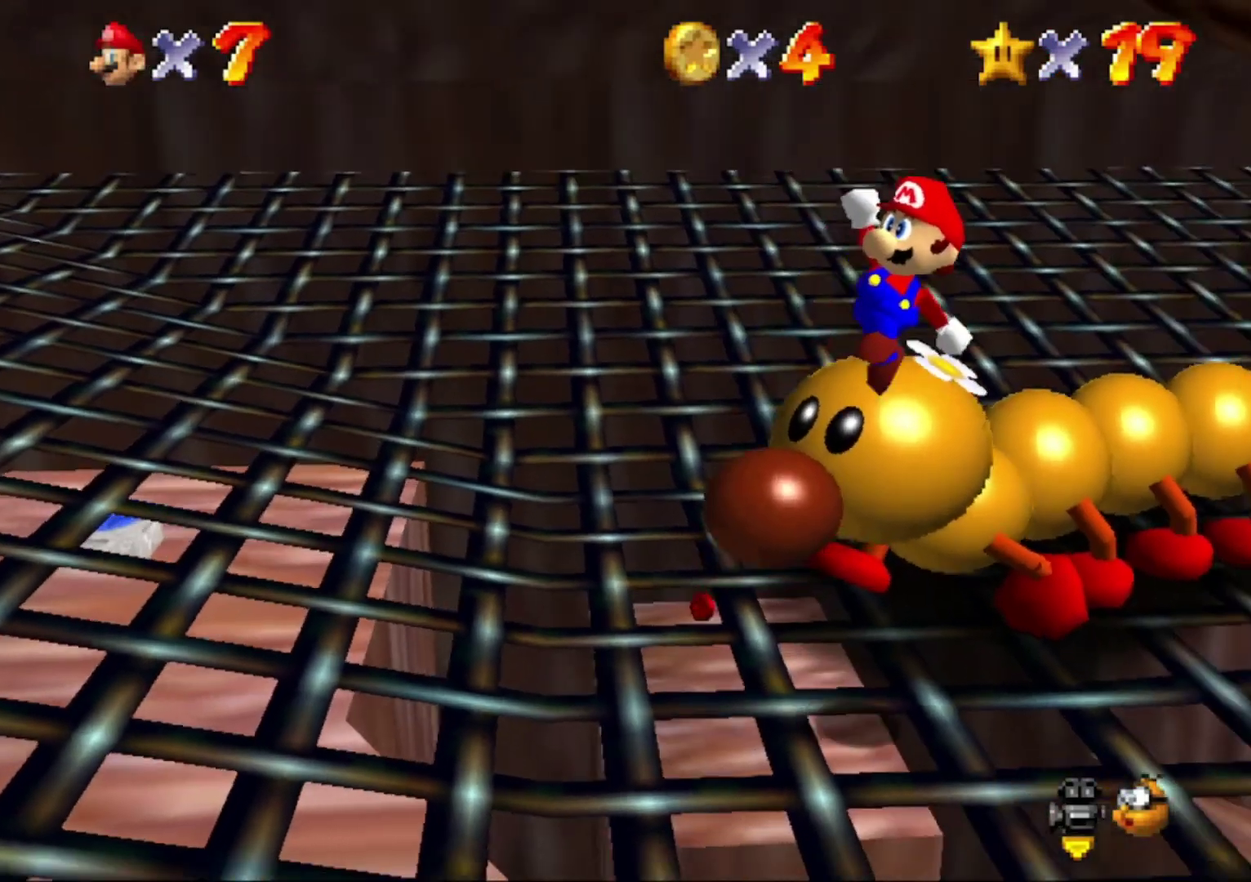
{"buttons": [], "left_stick": "right"}
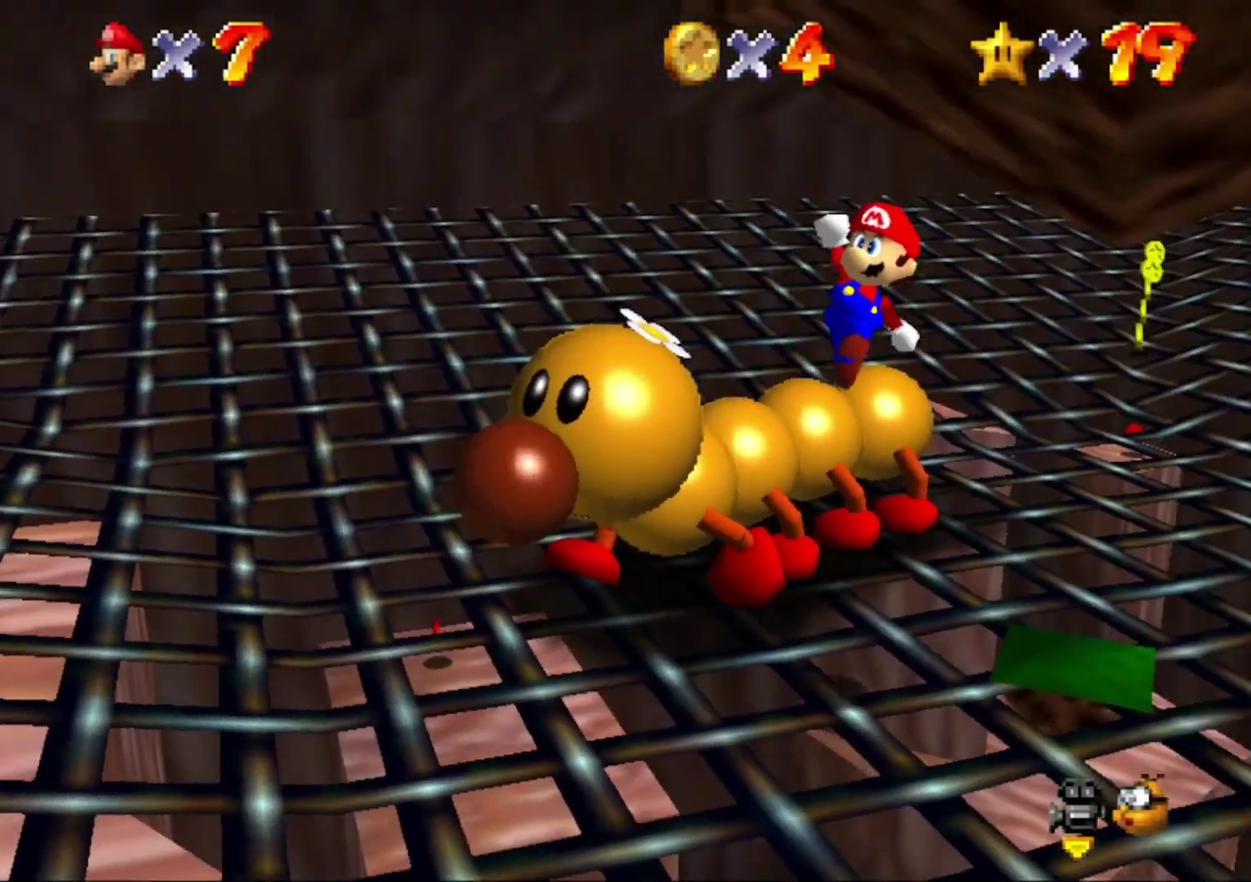
{"buttons": [], "left_stick": "center", "events": [[300, "left_stick", "center"]]}
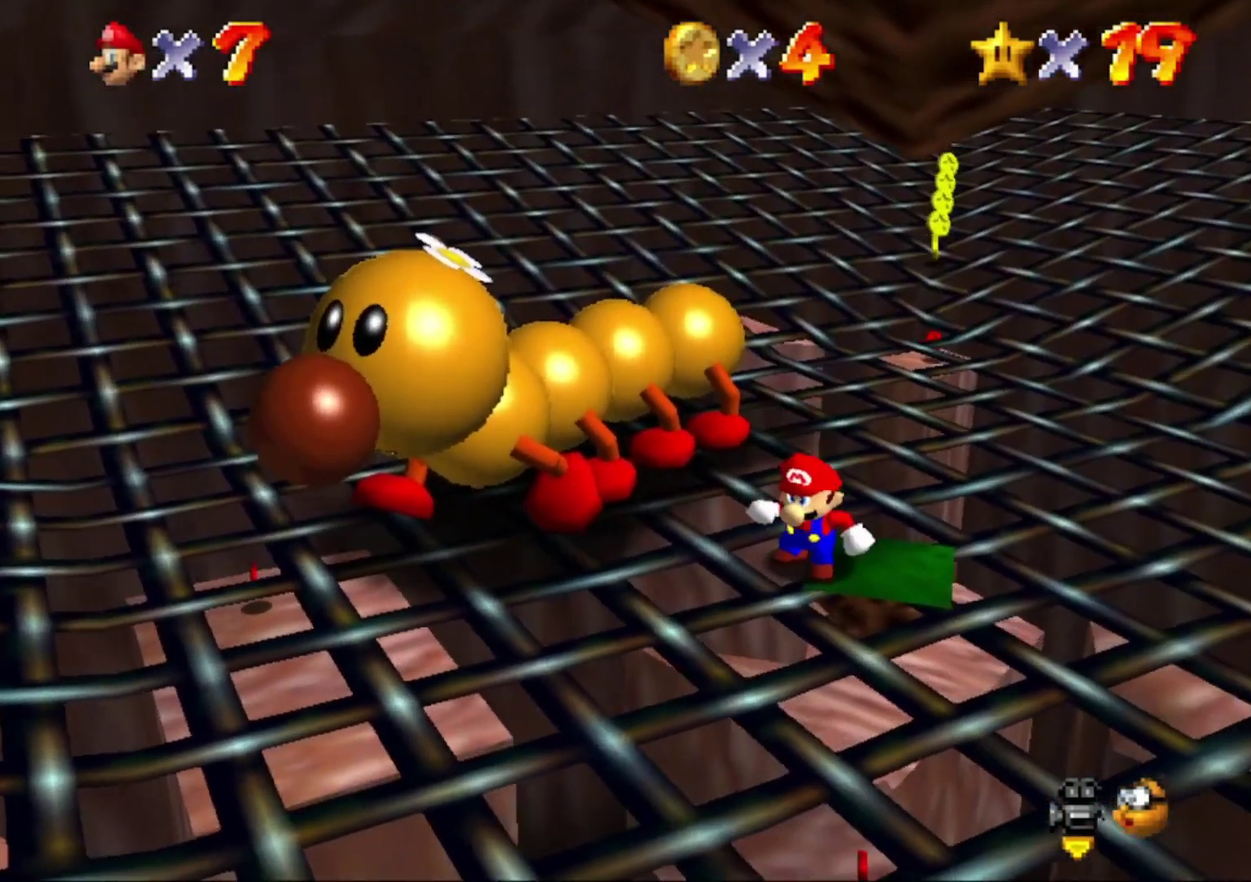
{"buttons": [], "left_stick": "center", "events": []}
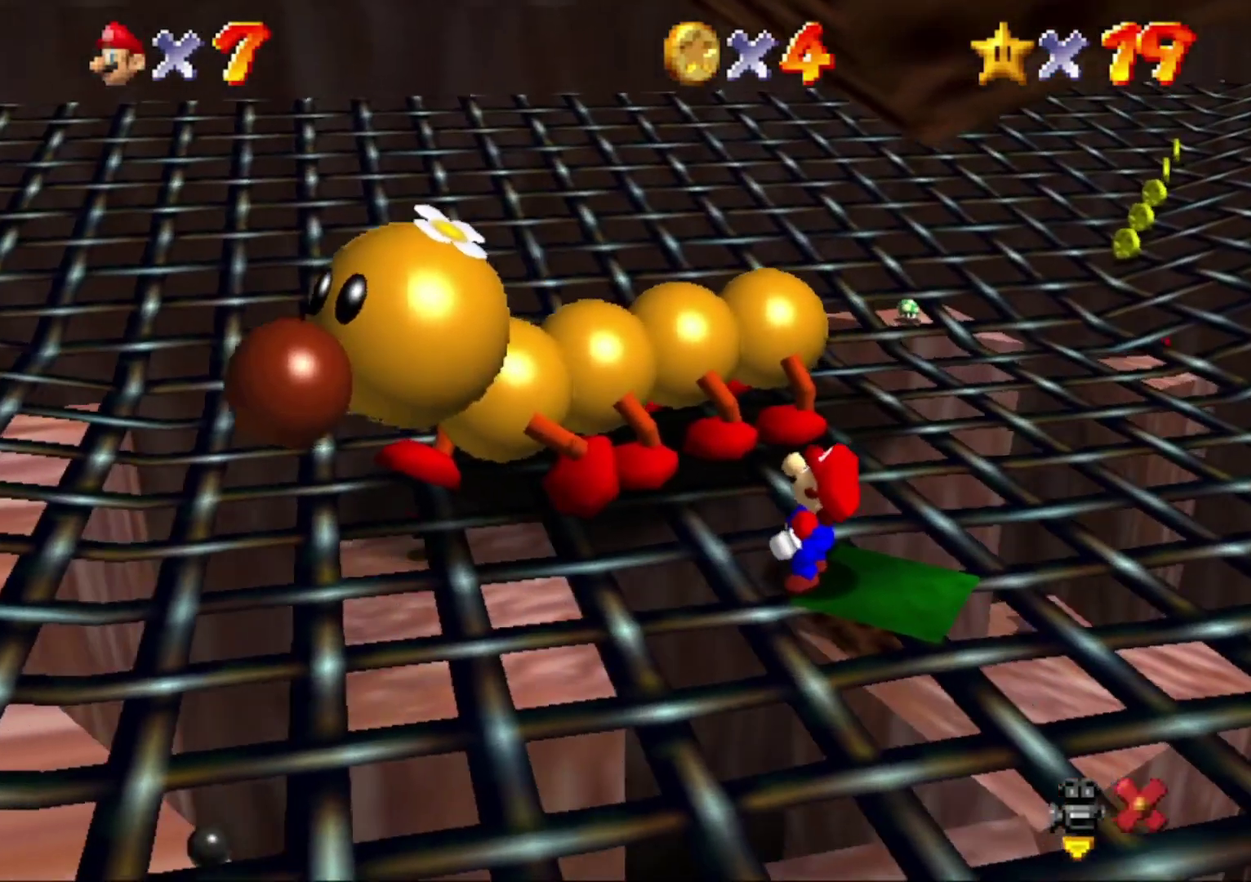
{"buttons": [], "left_stick": "center", "events": []}
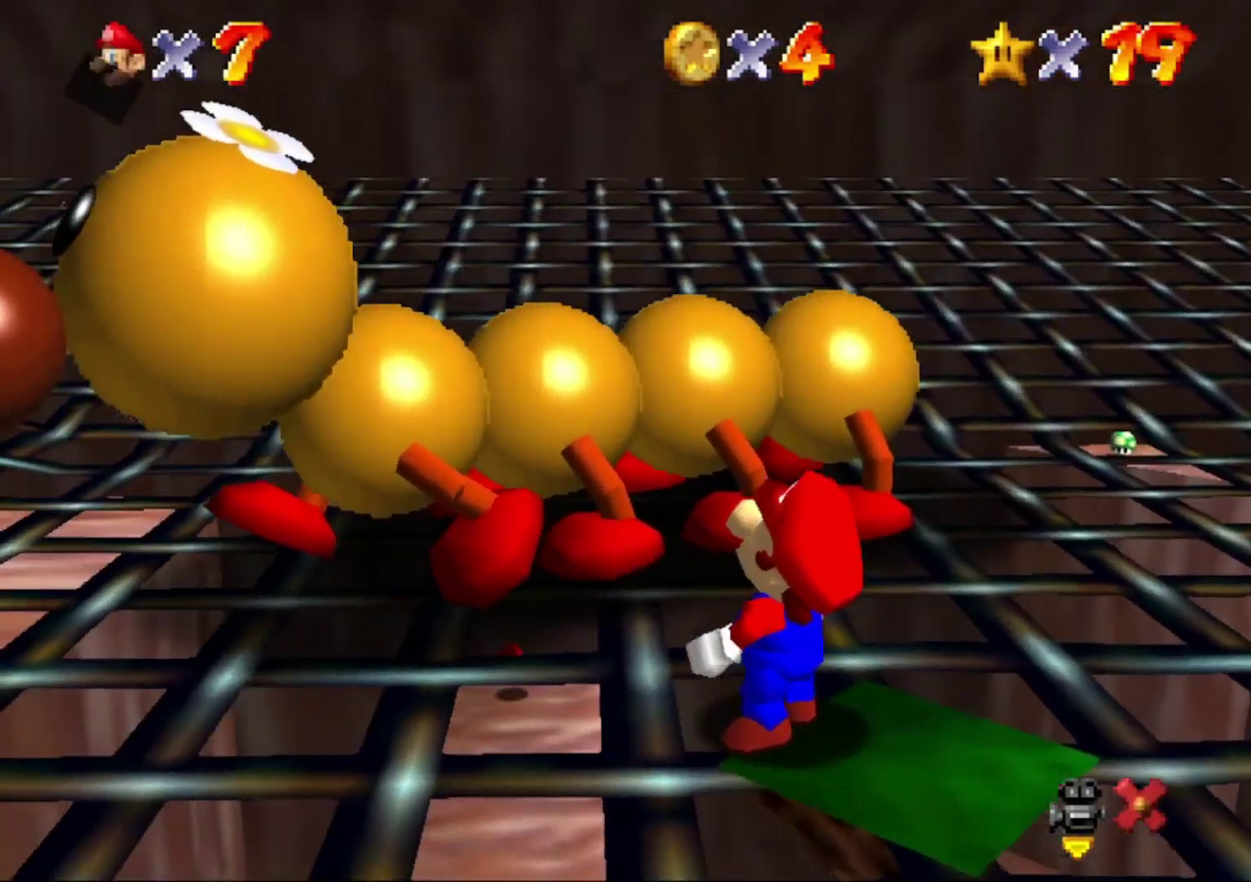
{"buttons": [], "left_stick": "center", "events": [[300, "A", "down"], [367, "B", "down"], [400, "B", "up"], [433, "A", "up"]]}
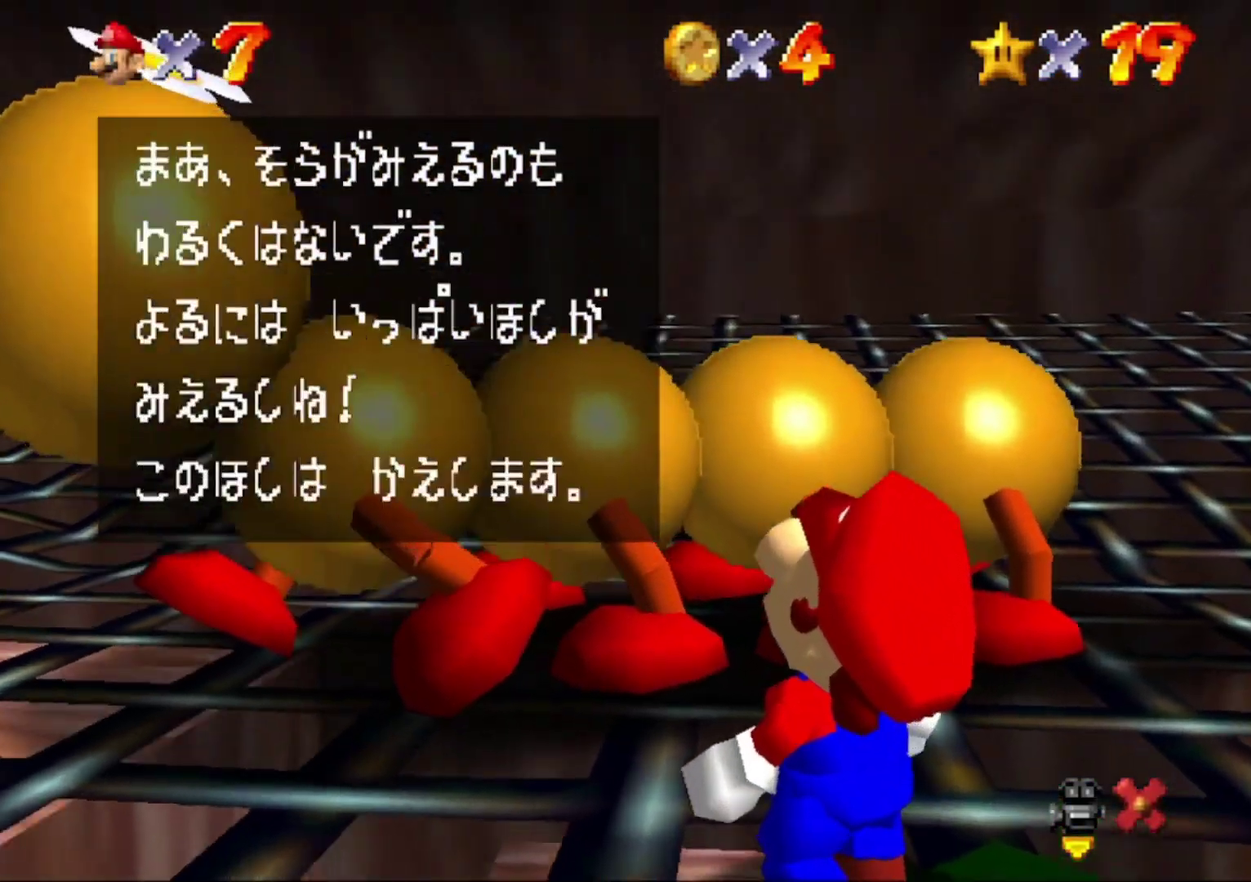
{"buttons": ["A", "B"], "left_stick": "center", "events": [[100, "A", "down"], [167, "B", "down"], [200, "B", "up"], [267, "A", "up"], [500, "A", "down"], [500, "B", "down"]]}
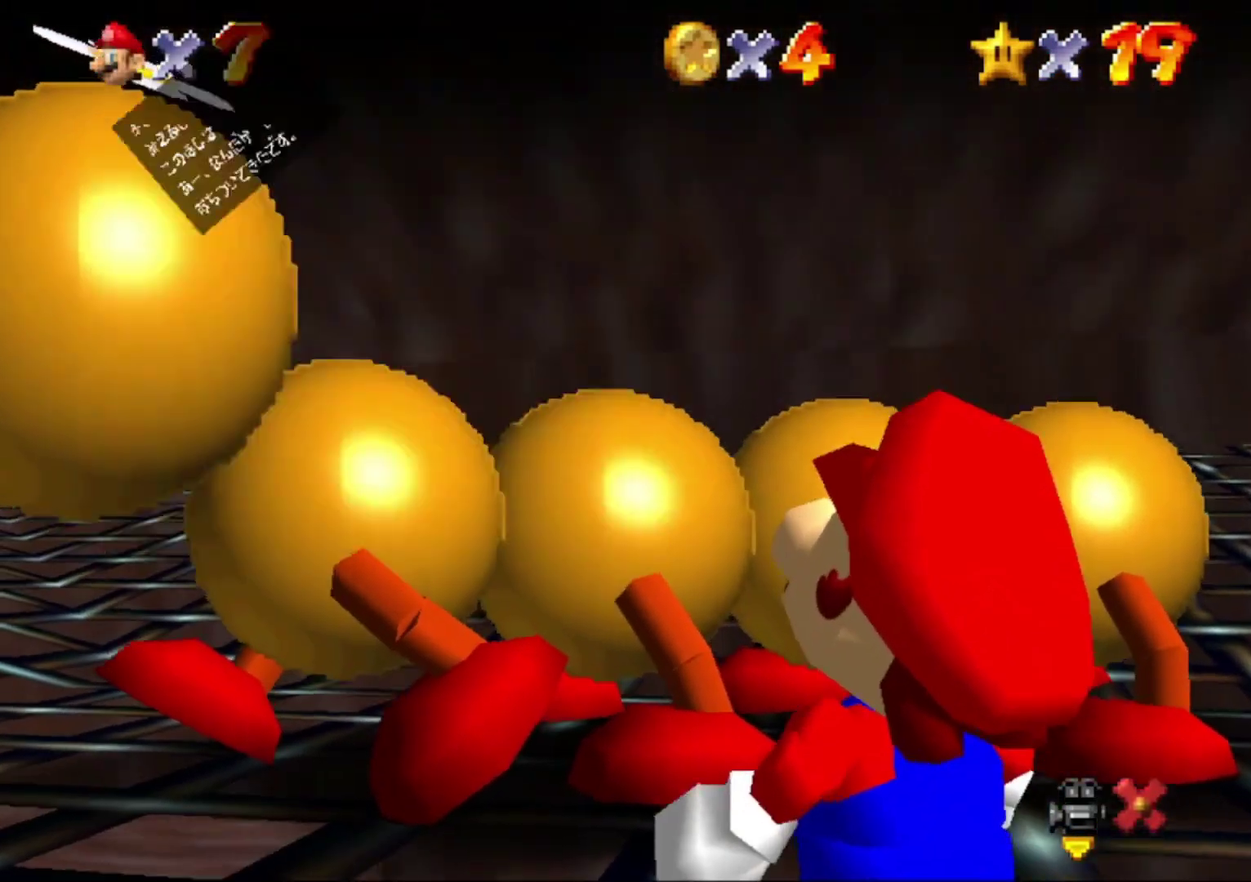
{"buttons": [], "left_stick": "center", "events": [[133, "A", "up"], [133, "B", "up"]]}
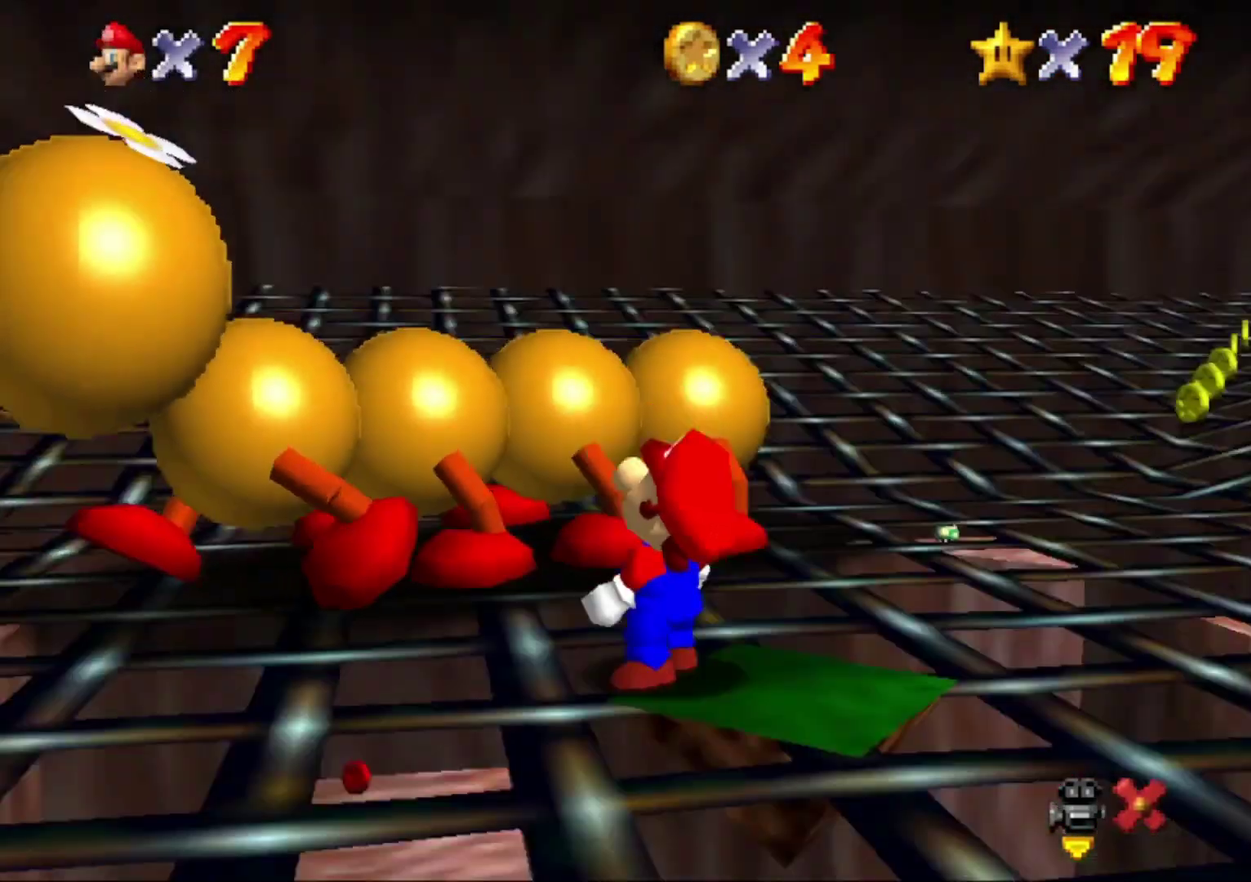
{"buttons": [], "left_stick": "center", "events": []}
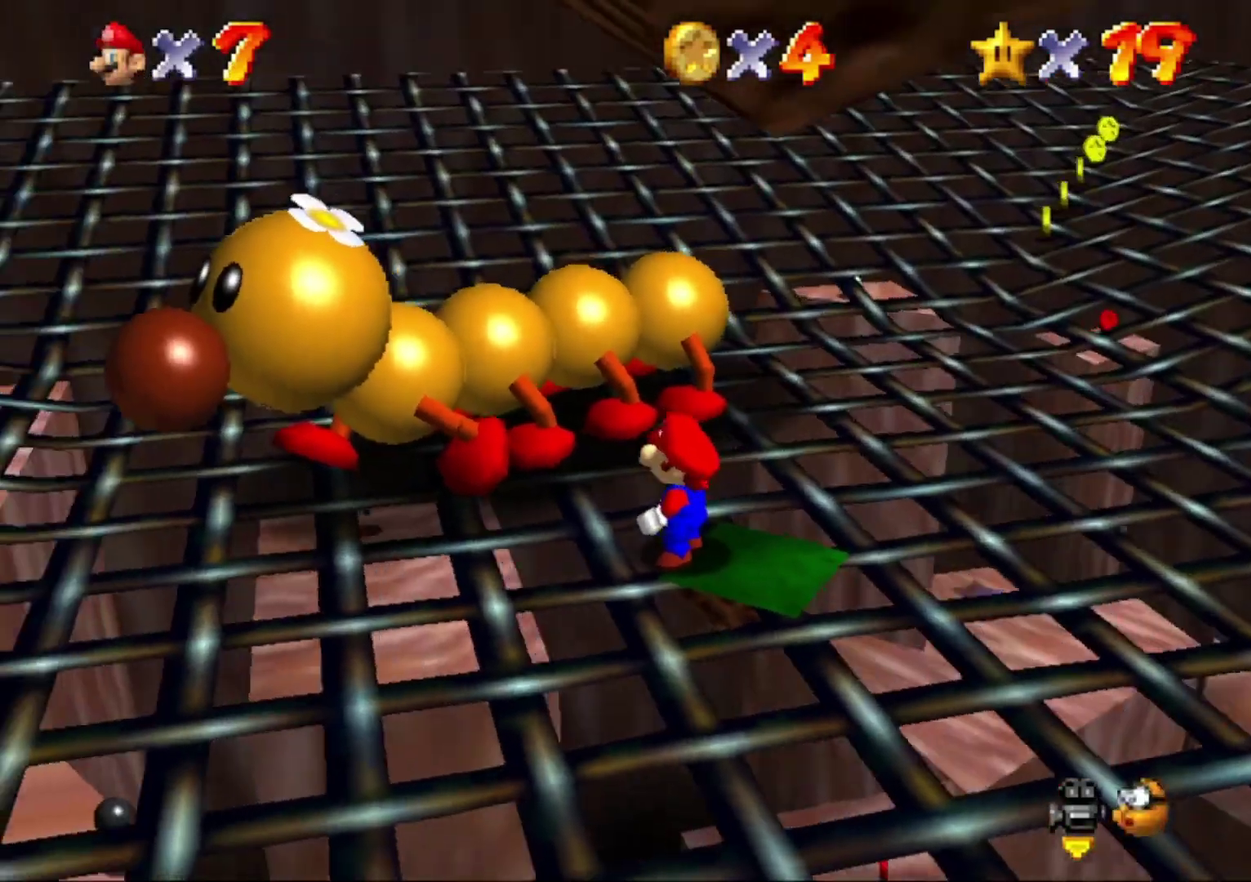
{"buttons": [], "left_stick": "center", "events": []}
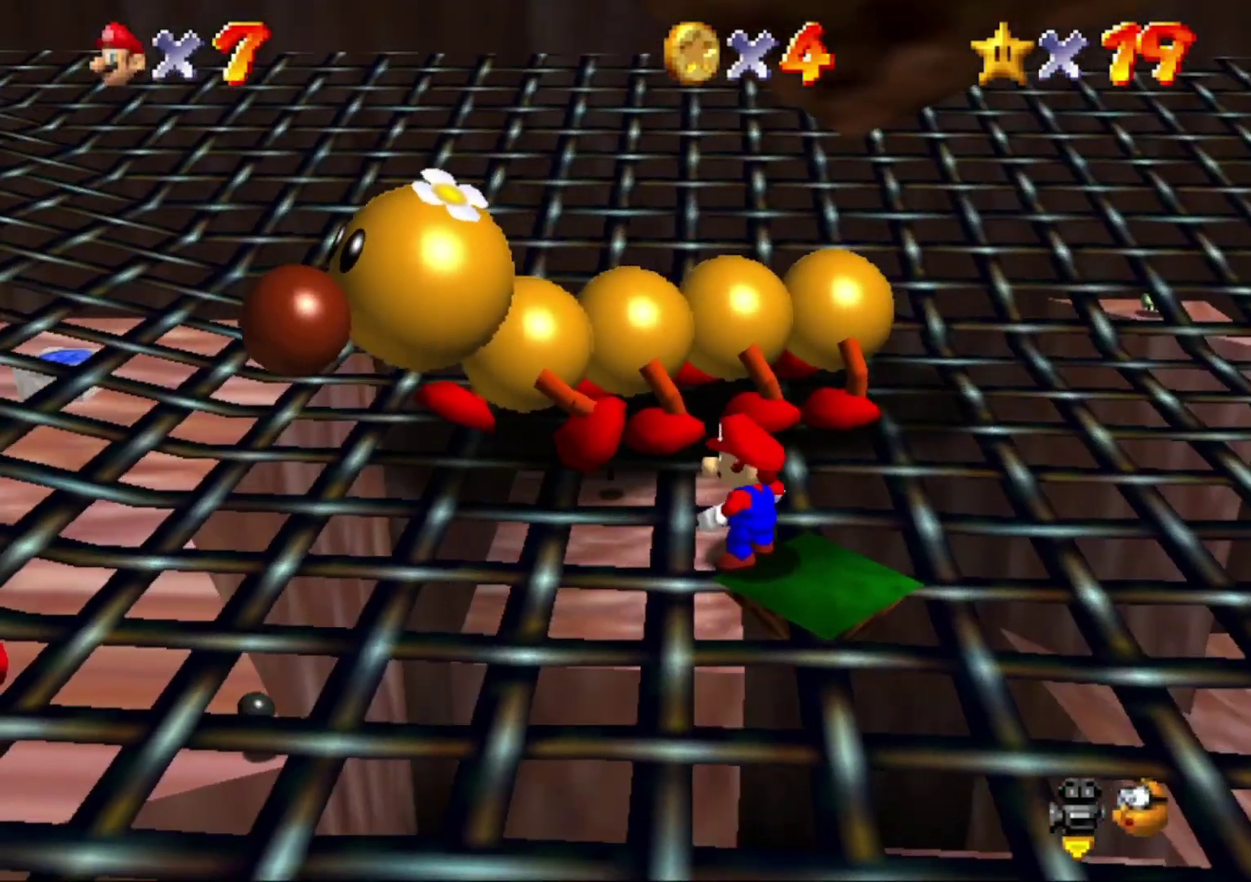
{"buttons": [], "left_stick": "center", "events": []}
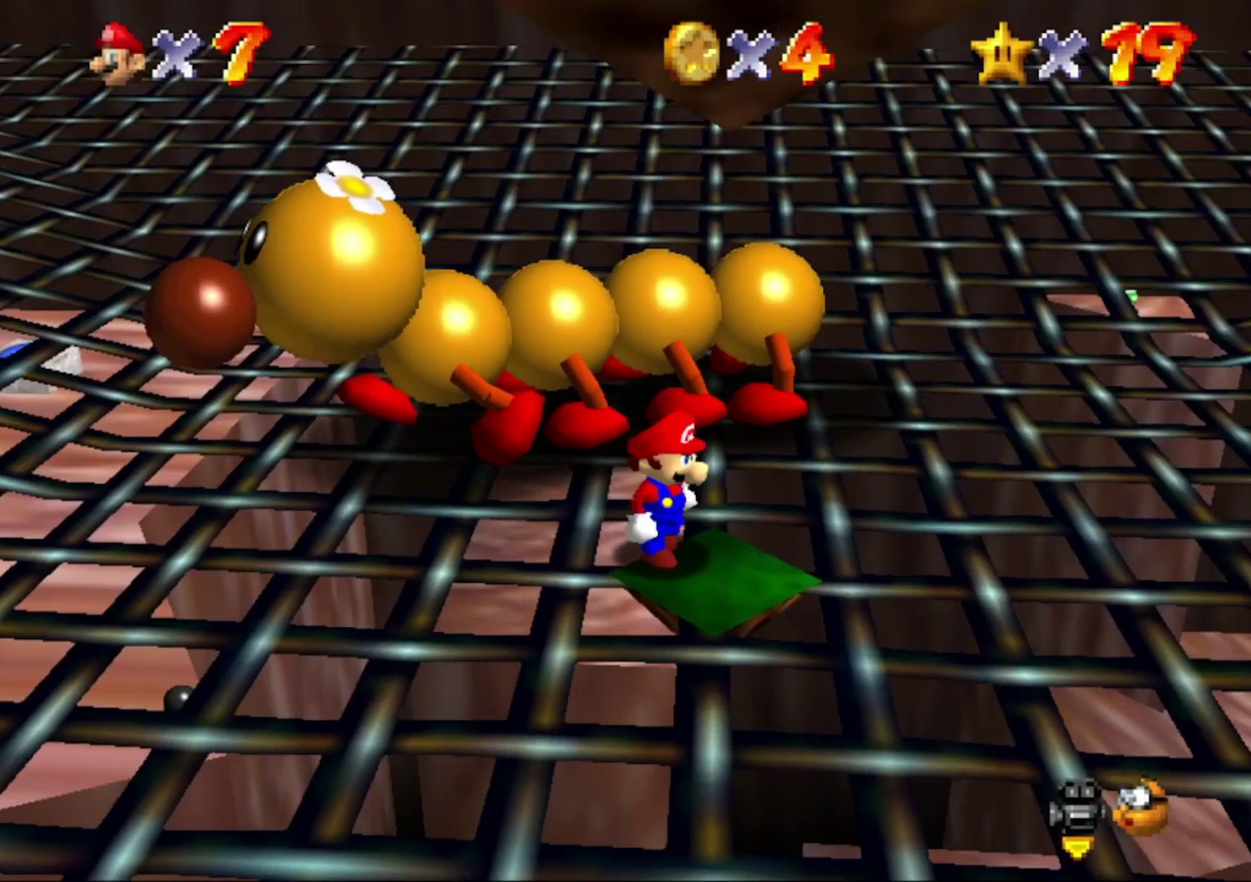
{"buttons": [], "left_stick": "center", "events": [[100, "left_stick", "down-right"], [233, "left_stick", "center"]]}
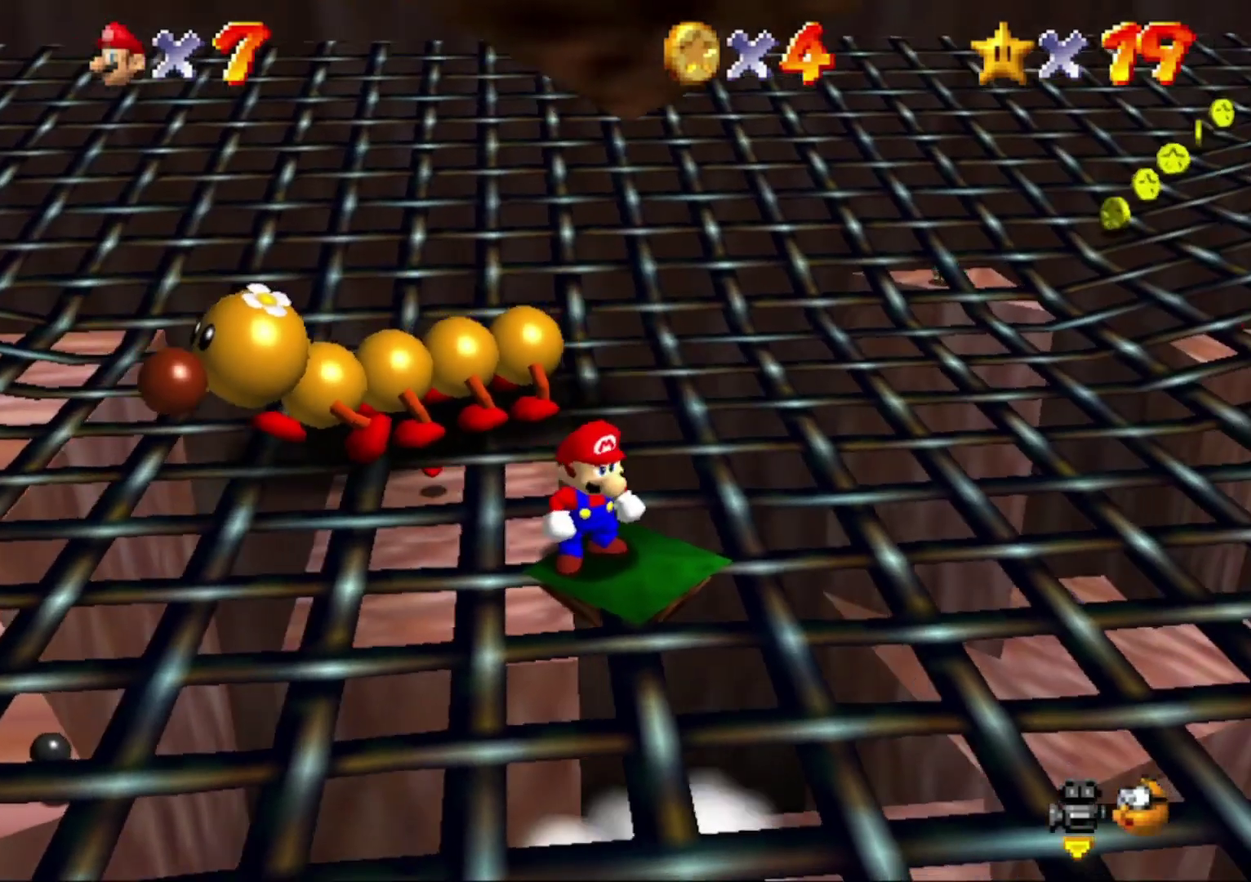
{"buttons": ["Z"], "left_stick": "center", "events": [[100, "left_stick", "right"], [167, "left_stick", "center"], [267, "A", "down"], [300, "Z", "down"], [333, "A", "up"]]}
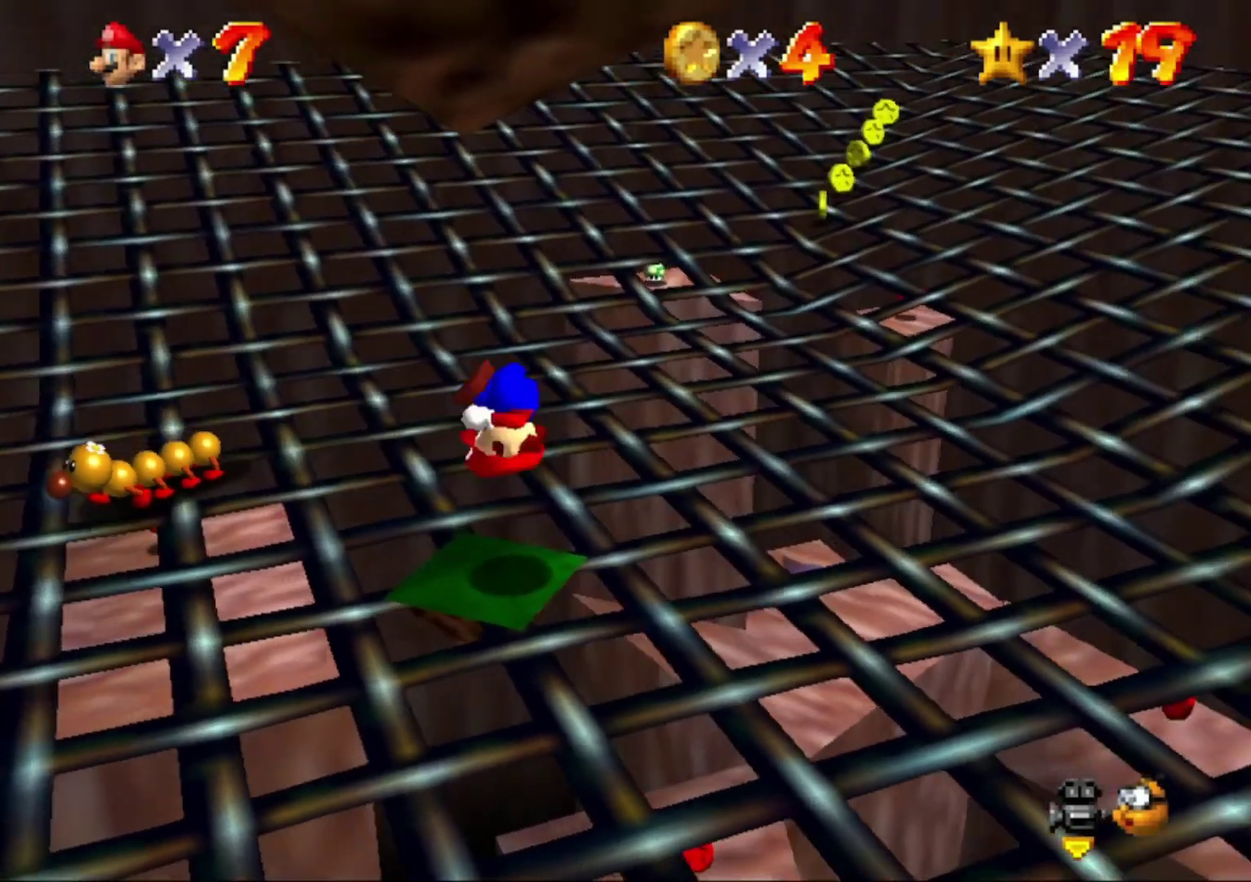
{"buttons": [], "left_stick": "center", "events": [[167, "Z", "up"]]}